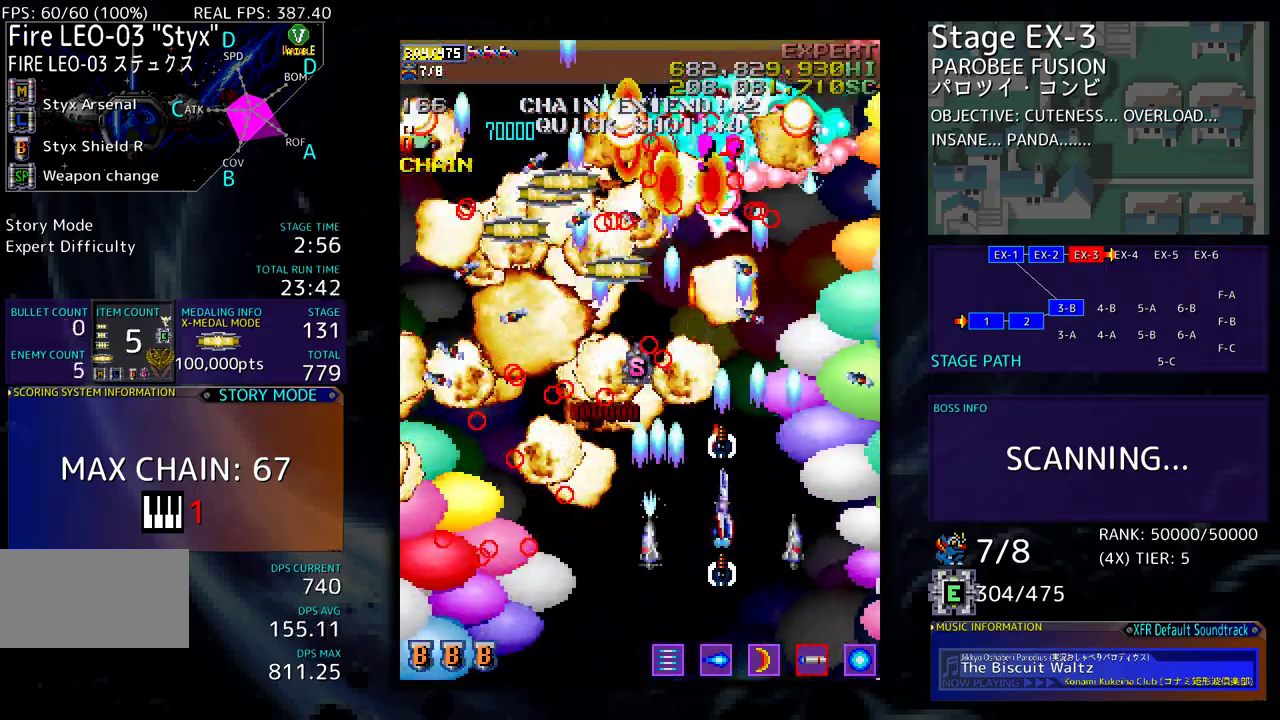
Gameplay with a controller (arcade stick); each line is a JSON object with the inputs held at the frame after it. "events" lists button and stick changes between this image and that frame as [ms after this image, input, new state], when the widget could be followed in between. Not read: L3 R3 other_buttons.
{"buttons": ["DPAD_LEFT"]}
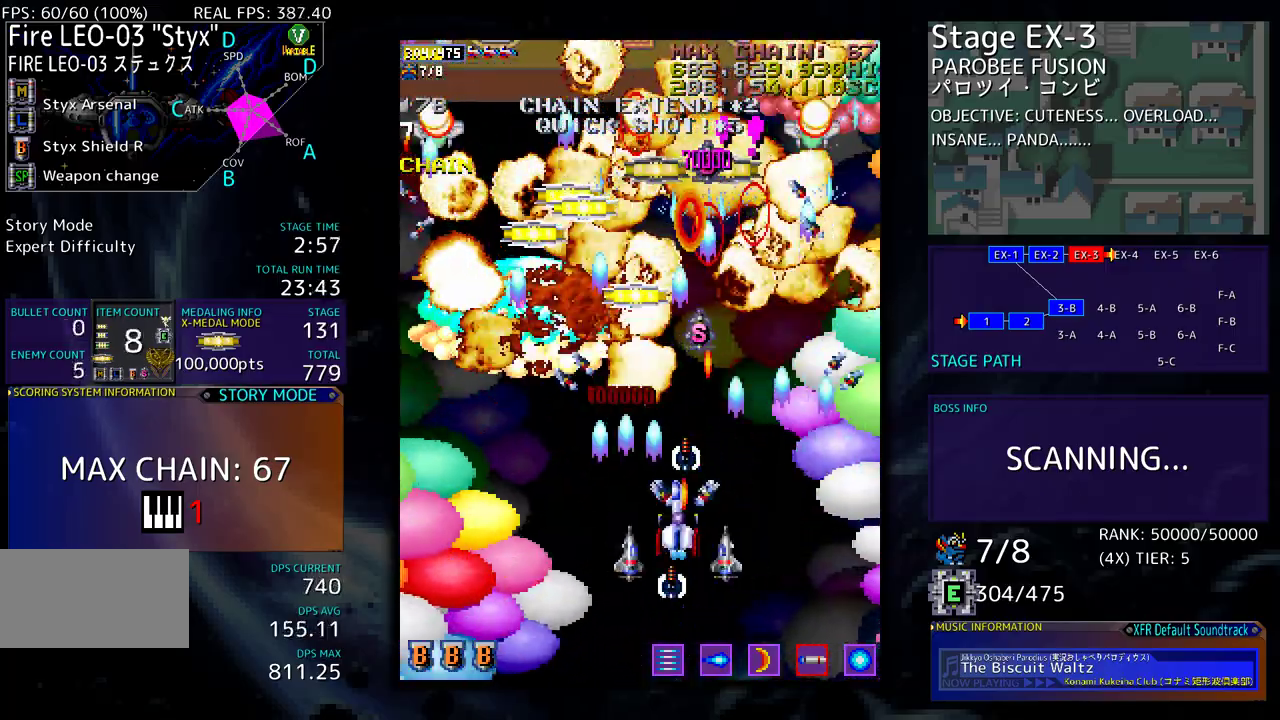
{"buttons": ["DPAD_UP", "DPAD_LEFT"], "events": [[100, "DPAD_DOWN", "down"], [100, "DPAD_LEFT", "up"], [167, "DPAD_DOWN", "up"], [300, "DPAD_LEFT", "down"], [433, "DPAD_UP", "down"]]}
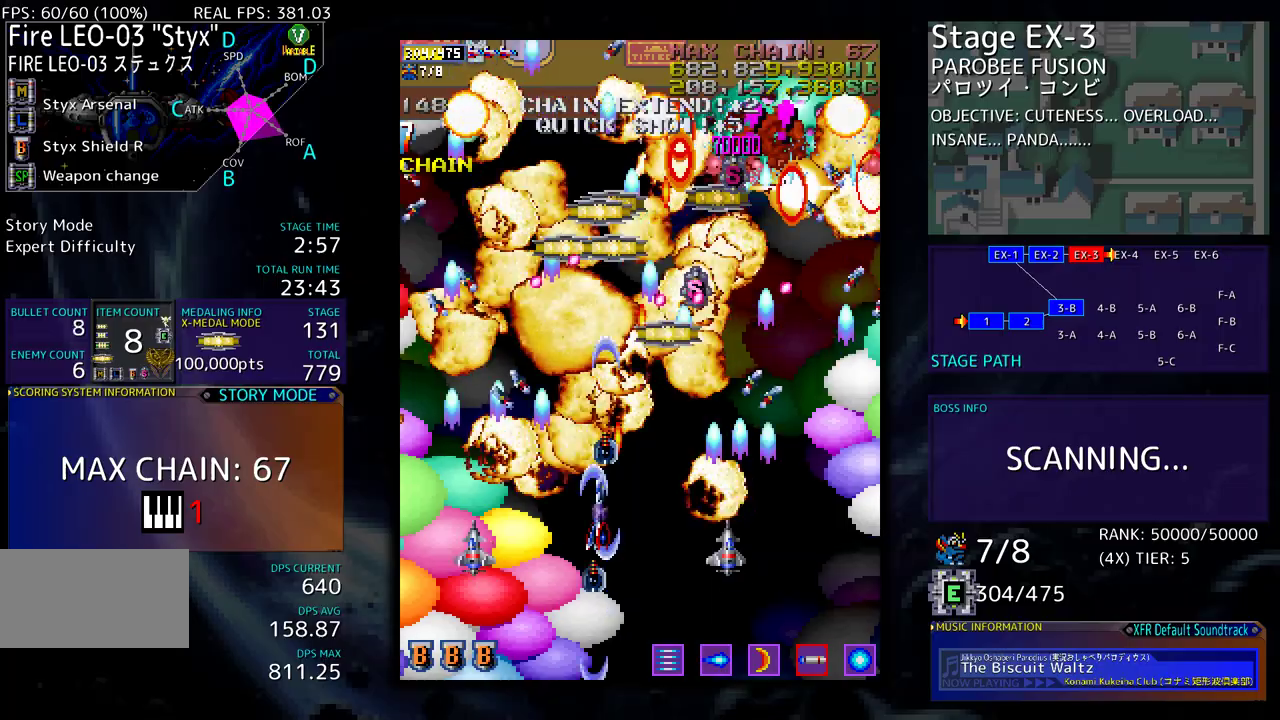
{"buttons": ["DPAD_DOWN"], "events": [[450, "DPAD_DOWN", "down"], [450, "DPAD_UP", "up"], [467, "DPAD_LEFT", "up"]]}
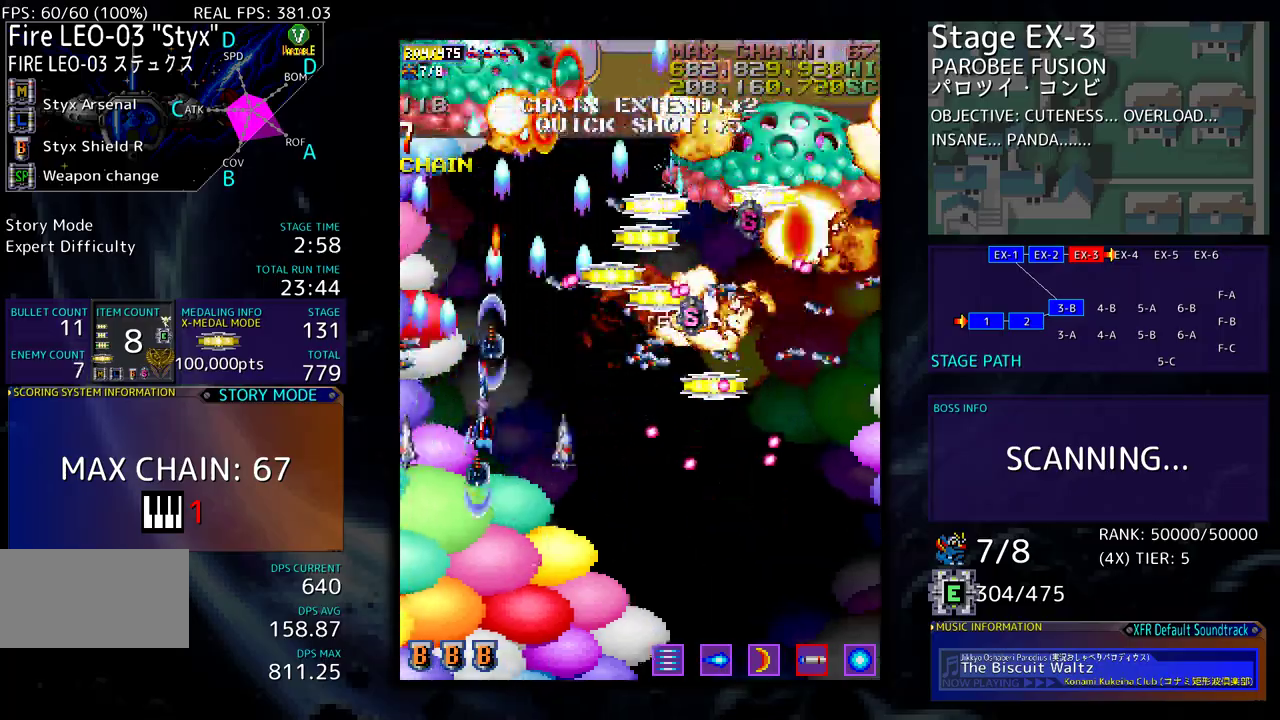
{"buttons": [], "events": [[117, "DPAD_DOWN", "up"], [183, "DPAD_DOWN", "down"], [333, "DPAD_DOWN", "up"], [350, "DPAD_DOWN", "down"], [483, "DPAD_DOWN", "up"]]}
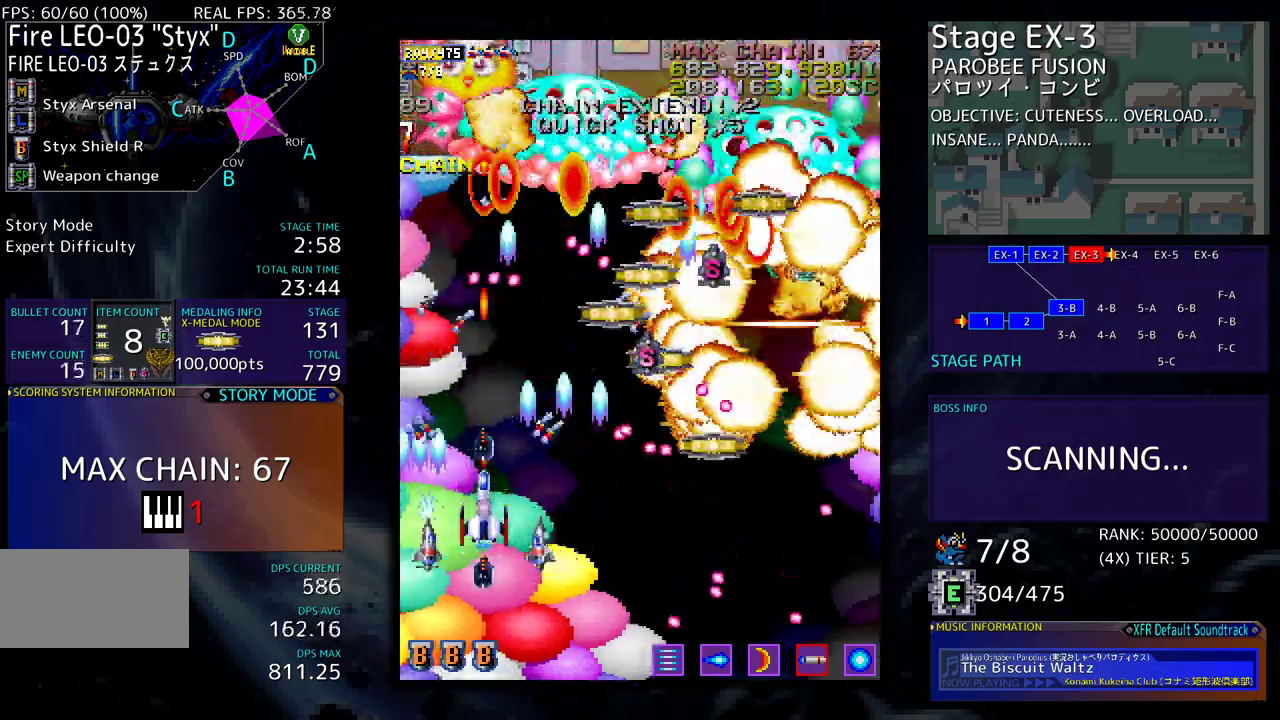
{"buttons": ["DPAD_DOWN", "DPAD_RIGHT"], "events": [[67, "DPAD_DOWN", "down"], [83, "DPAD_RIGHT", "down"], [100, "DPAD_DOWN", "up"], [150, "DPAD_RIGHT", "up"], [150, "DPAD_UP", "down"], [283, "DPAD_RIGHT", "down"], [300, "DPAD_UP", "up"], [350, "DPAD_DOWN", "down"], [367, "DPAD_DOWN", "up"], [433, "DPAD_DOWN", "down"]]}
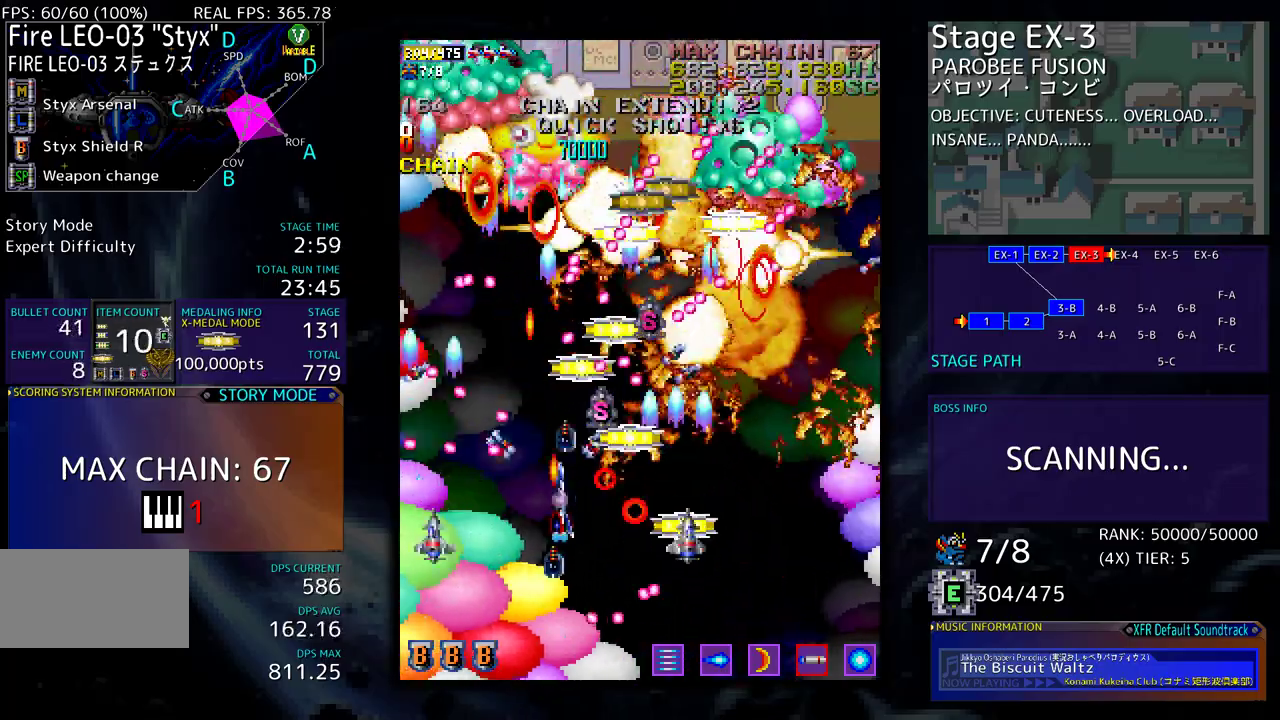
{"buttons": ["DPAD_UP", "DPAD_LEFT"], "events": [[350, "DPAD_DOWN", "up"], [367, "DPAD_RIGHT", "up"], [367, "DPAD_UP", "down"], [433, "DPAD_LEFT", "down"]]}
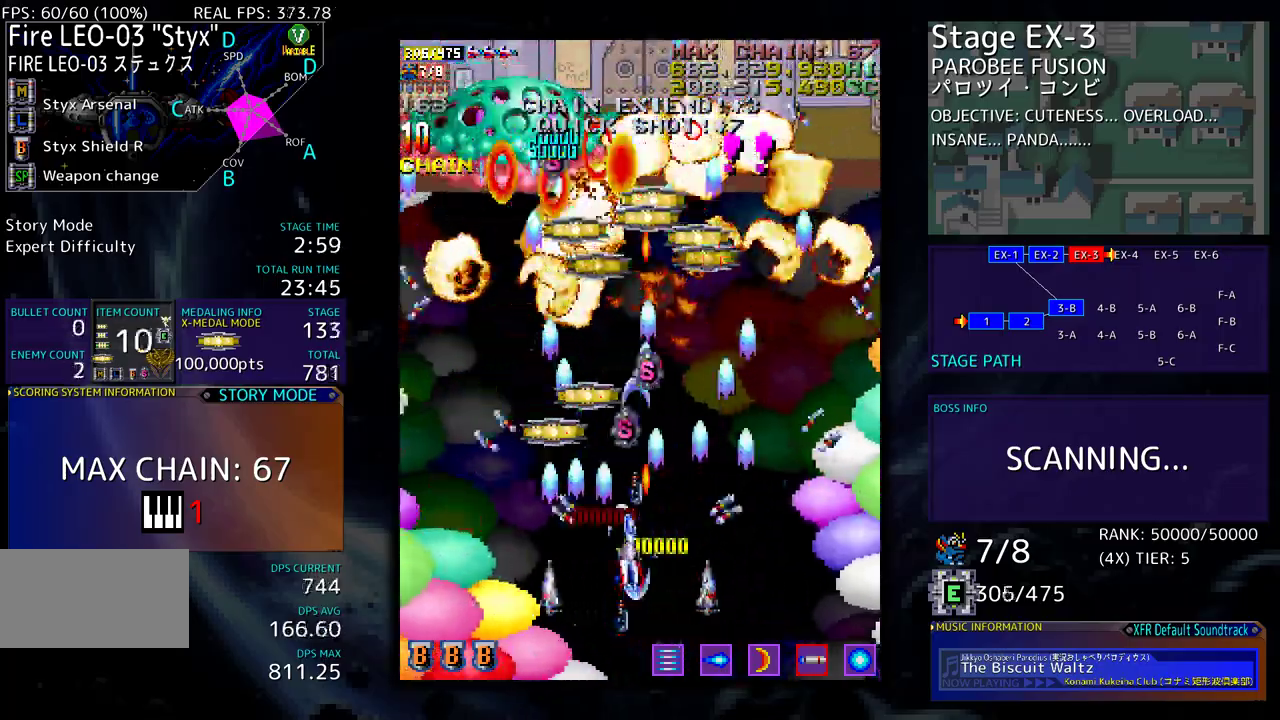
{"buttons": ["DPAD_RIGHT"], "events": [[67, "DPAD_LEFT", "up"], [100, "DPAD_RIGHT", "down"], [133, "DPAD_UP", "up"], [167, "DPAD_RIGHT", "up"], [300, "DPAD_LEFT", "down"], [300, "DPAD_UP", "down"], [400, "DPAD_LEFT", "up"], [467, "DPAD_RIGHT", "down"], [483, "DPAD_UP", "up"]]}
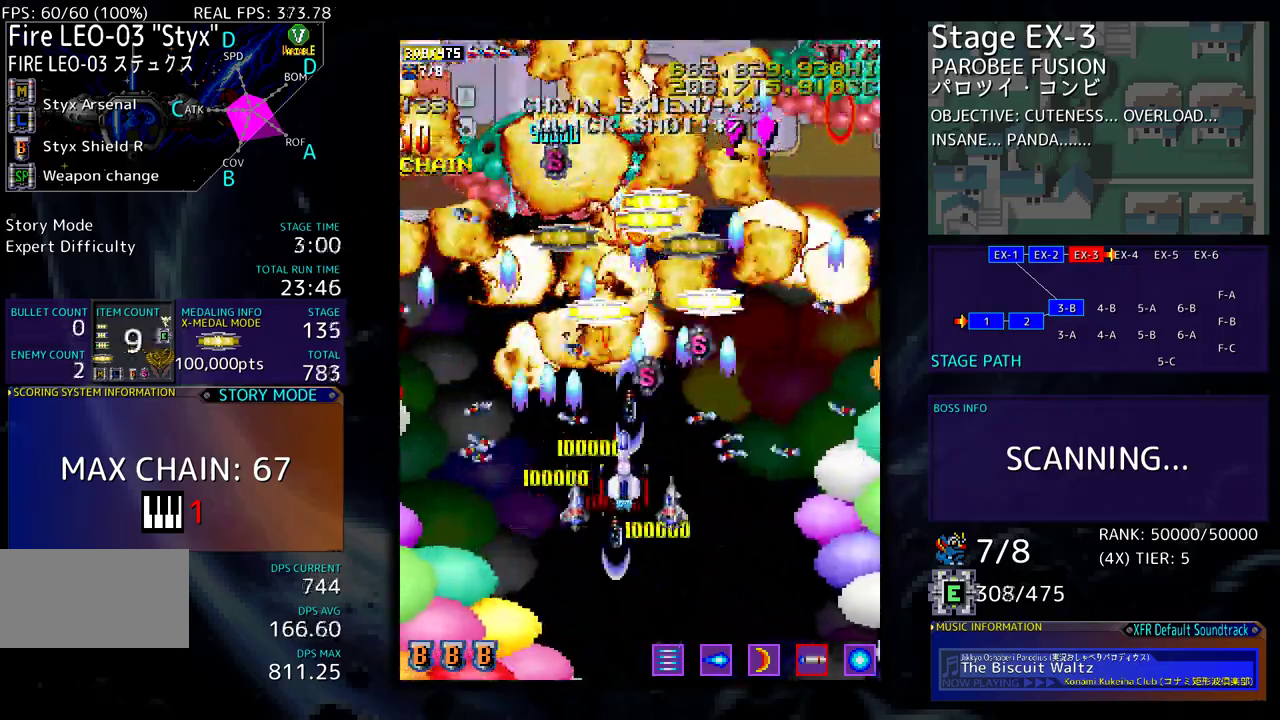
{"buttons": ["DPAD_UP", "DPAD_RIGHT"], "events": [[17, "DPAD_DOWN", "down"], [167, "DPAD_DOWN", "up"], [167, "DPAD_RIGHT", "up"], [283, "DPAD_RIGHT", "down"], [300, "DPAD_UP", "down"], [350, "DPAD_RIGHT", "up"], [467, "DPAD_RIGHT", "down"]]}
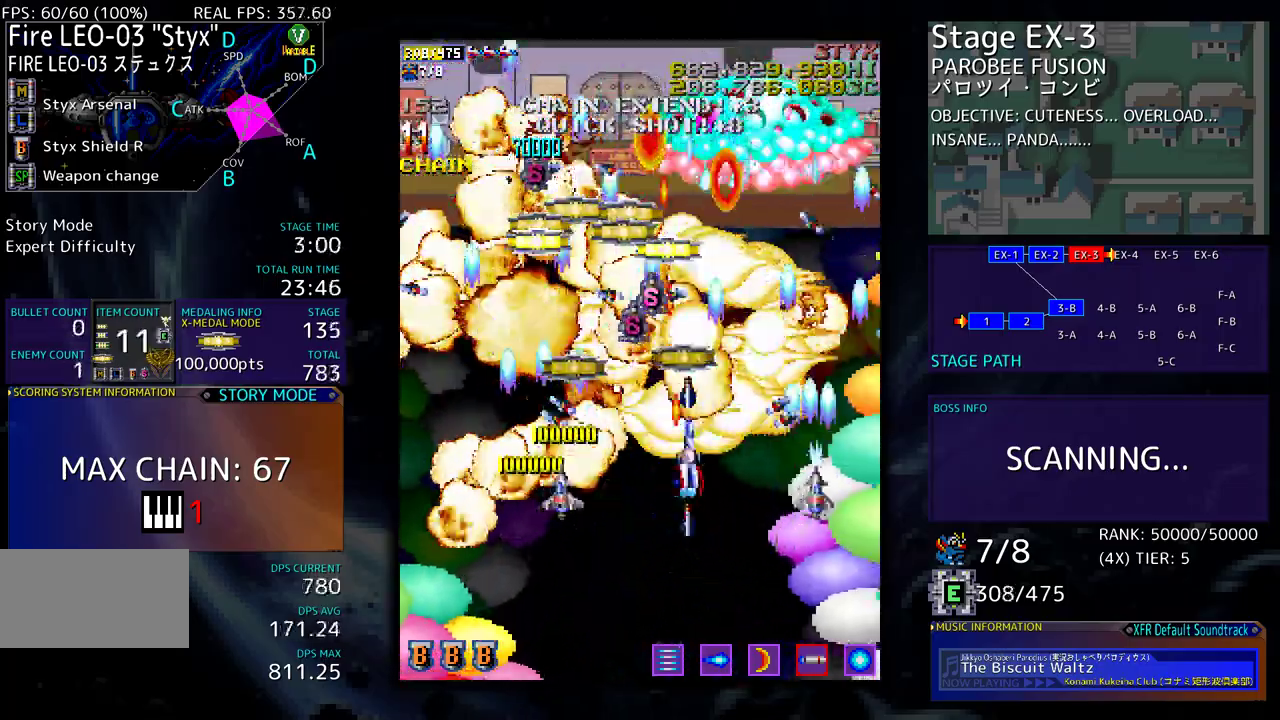
{"buttons": ["DPAD_DOWN", "DPAD_LEFT"], "events": [[83, "DPAD_RIGHT", "up"], [233, "DPAD_UP", "up"], [250, "DPAD_DOWN", "down"], [383, "DPAD_DOWN", "up"], [400, "DPAD_DOWN", "down"], [400, "DPAD_LEFT", "down"]]}
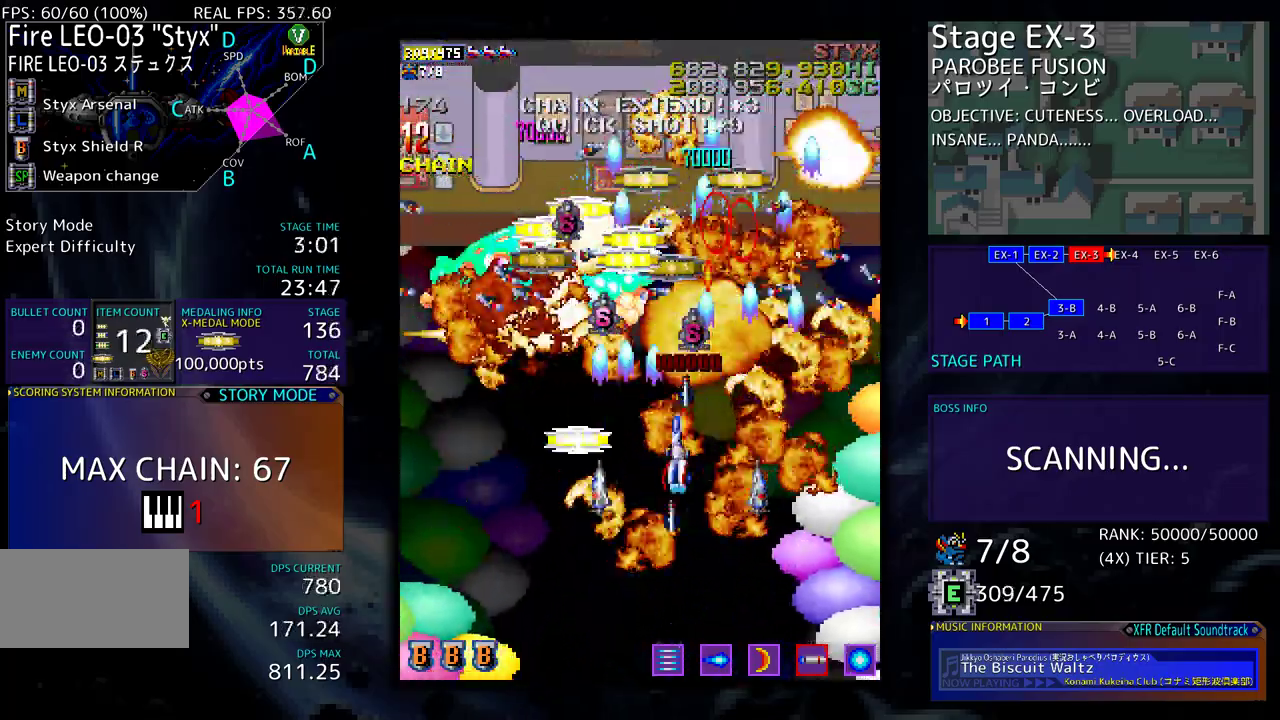
{"buttons": ["DPAD_UP"], "events": [[100, "DPAD_DOWN", "up"], [183, "DPAD_LEFT", "up"], [217, "DPAD_LEFT", "down"], [267, "DPAD_UP", "down"], [383, "DPAD_LEFT", "up"]]}
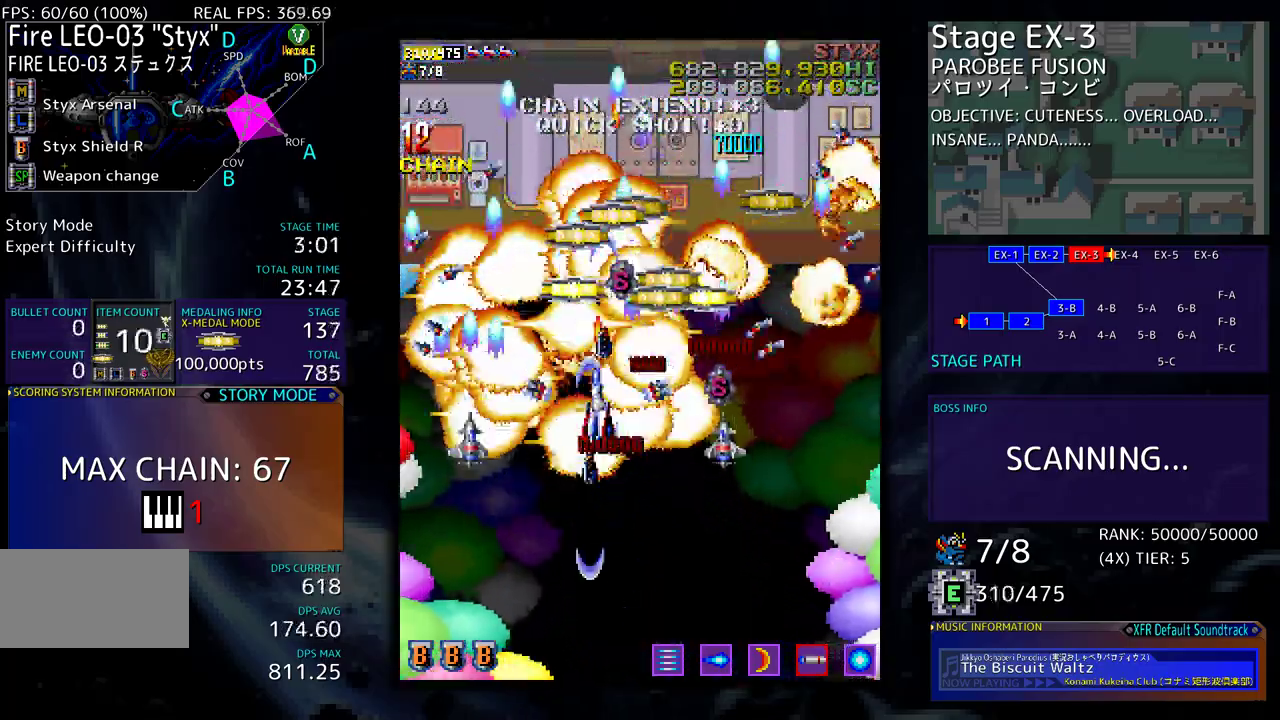
{"buttons": ["DPAD_DOWN", "DPAD_RIGHT"], "events": [[317, "DPAD_RIGHT", "down"], [333, "DPAD_UP", "up"], [367, "DPAD_DOWN", "down"]]}
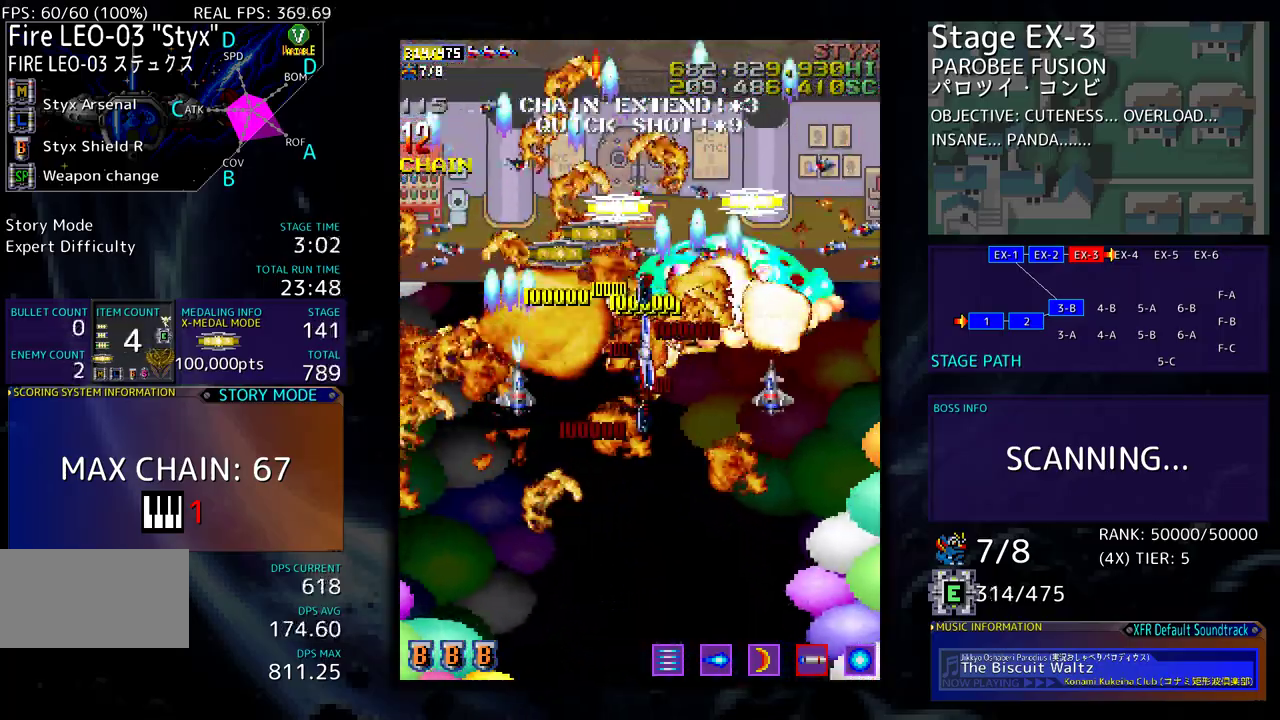
{"buttons": ["DPAD_UP", "DPAD_LEFT"], "events": [[17, "DPAD_DOWN", "up"], [150, "DPAD_UP", "down"], [383, "DPAD_RIGHT", "up"], [450, "DPAD_LEFT", "down"]]}
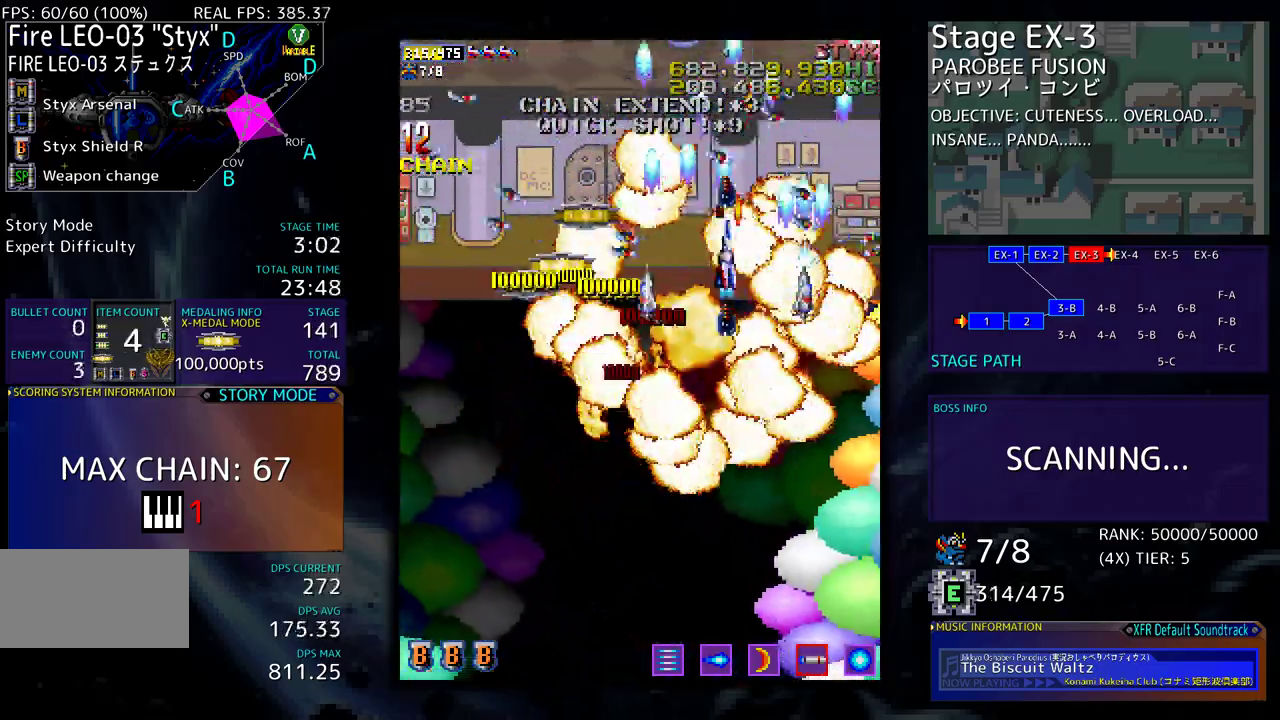
{"buttons": ["DPAD_UP"], "events": [[33, "DPAD_UP", "up"], [117, "DPAD_DOWN", "down"], [467, "DPAD_DOWN", "up"], [483, "DPAD_UP", "down"], [500, "DPAD_LEFT", "up"]]}
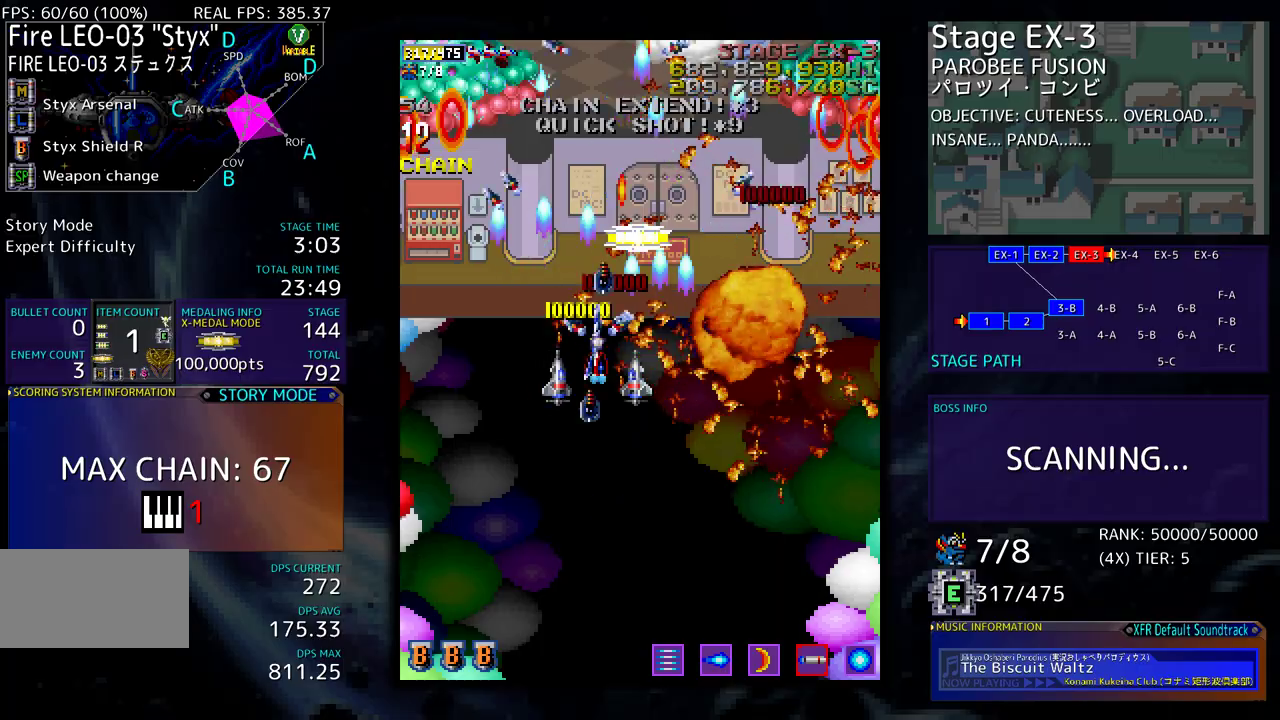
{"buttons": ["DPAD_DOWN", "DPAD_RIGHT"], "events": [[100, "DPAD_LEFT", "down"], [217, "DPAD_DOWN", "down"], [217, "DPAD_UP", "up"], [250, "DPAD_LEFT", "up"], [250, "DPAD_RIGHT", "down"], [283, "DPAD_DOWN", "up"], [300, "DPAD_UP", "down"], [467, "DPAD_UP", "up"], [500, "DPAD_DOWN", "down"]]}
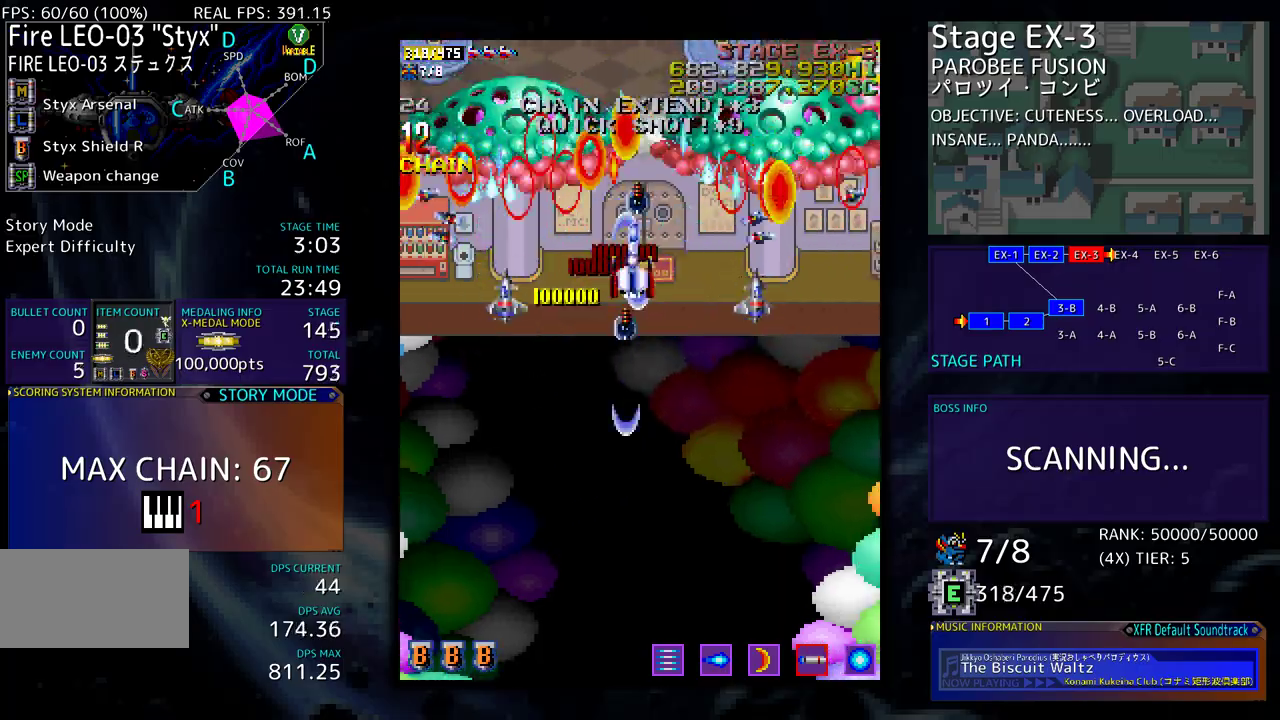
{"buttons": ["DPAD_LEFT"], "events": [[83, "DPAD_RIGHT", "up"], [100, "DPAD_RIGHT", "down"], [217, "DPAD_DOWN", "up"], [217, "DPAD_RIGHT", "up"], [433, "DPAD_LEFT", "down"]]}
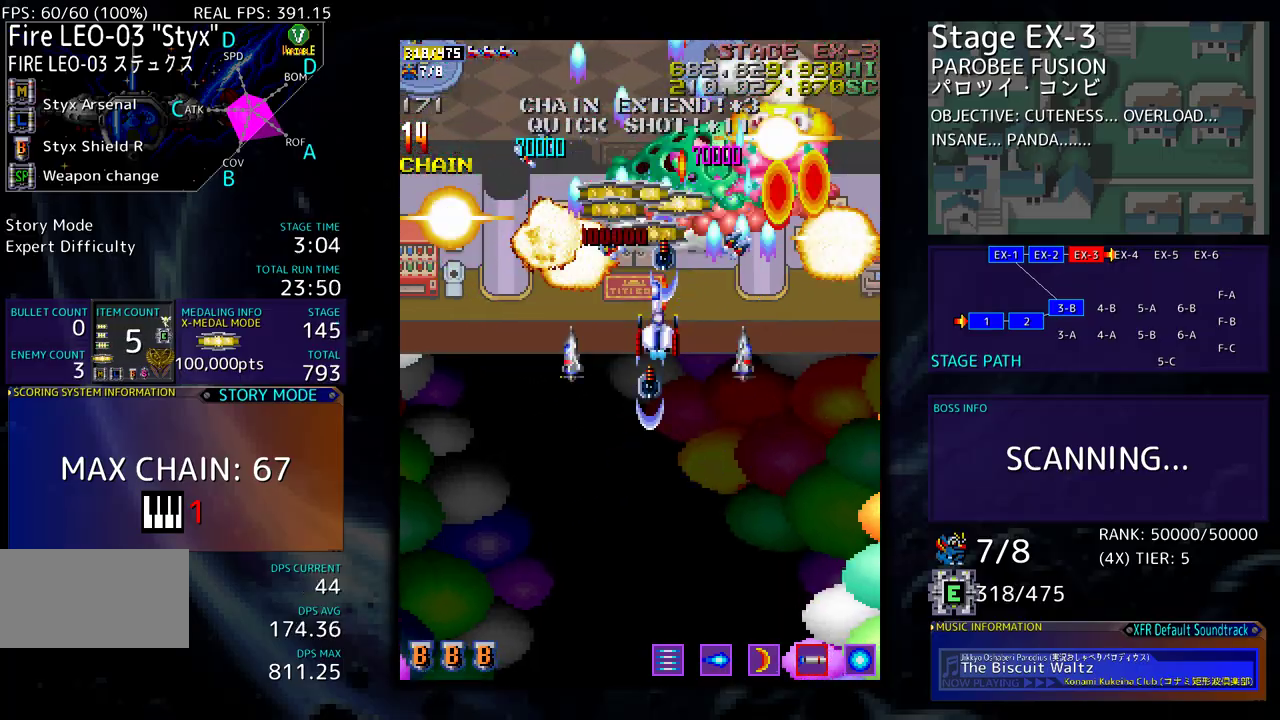
{"buttons": ["DPAD_LEFT"], "events": [[67, "DPAD_LEFT", "up"], [83, "DPAD_DOWN", "down"], [200, "DPAD_LEFT", "down"], [267, "DPAD_DOWN", "up"], [333, "DPAD_DOWN", "down"], [483, "DPAD_DOWN", "up"]]}
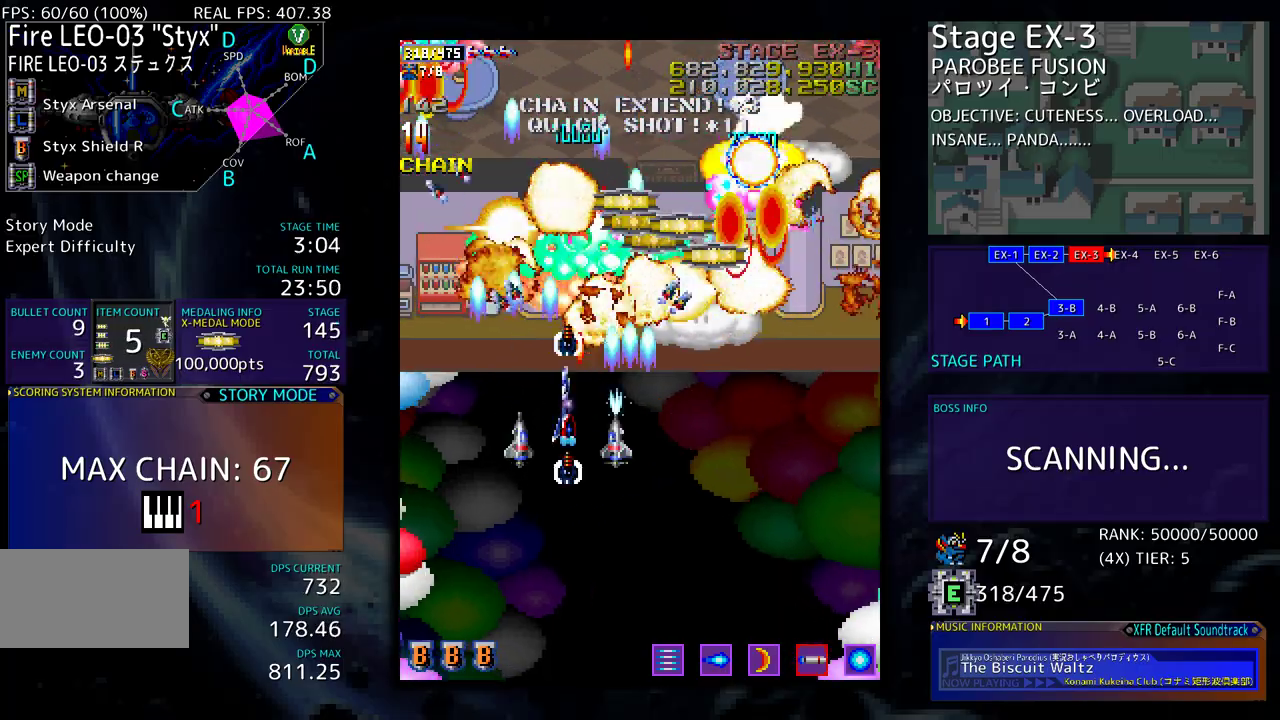
{"buttons": ["DPAD_DOWN", "DPAD_RIGHT"], "events": [[133, "DPAD_UP", "down"], [167, "DPAD_LEFT", "up"], [300, "DPAD_UP", "up"], [317, "DPAD_RIGHT", "down"], [333, "DPAD_DOWN", "down"], [333, "DPAD_RIGHT", "up"], [367, "DPAD_RIGHT", "down"]]}
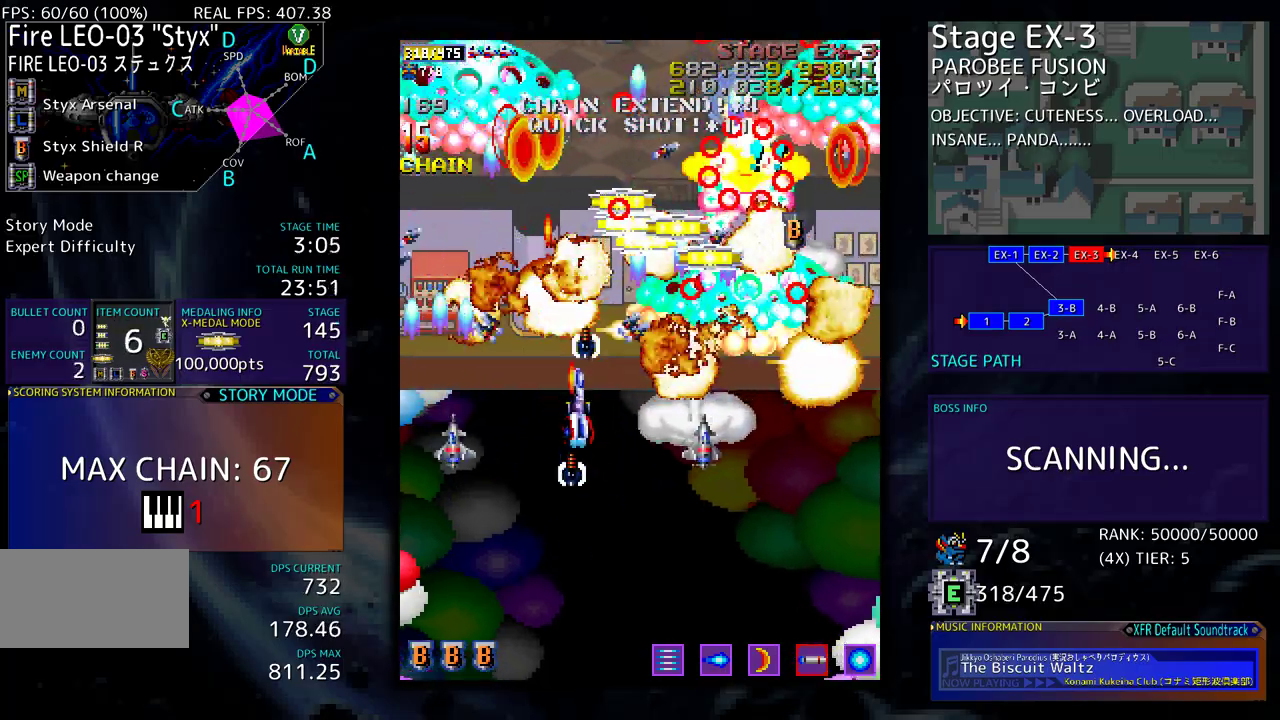
{"buttons": ["DPAD_UP", "DPAD_RIGHT"], "events": [[300, "DPAD_DOWN", "up"], [317, "DPAD_UP", "down"]]}
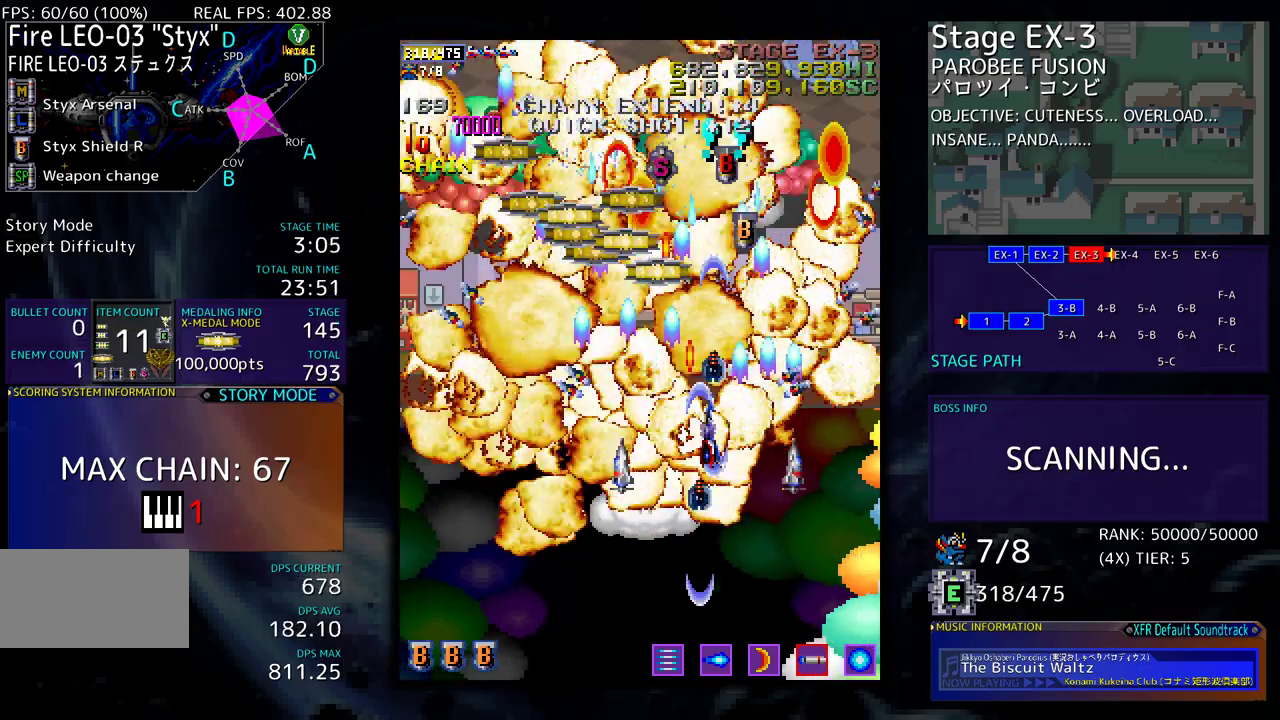
{"buttons": ["DPAD_UP", "DPAD_LEFT"], "events": [[117, "DPAD_RIGHT", "up"], [283, "DPAD_DOWN", "down"], [283, "DPAD_UP", "up"], [317, "DPAD_LEFT", "down"], [417, "DPAD_DOWN", "up"], [433, "DPAD_LEFT", "up"], [450, "DPAD_LEFT", "down"], [483, "DPAD_UP", "down"]]}
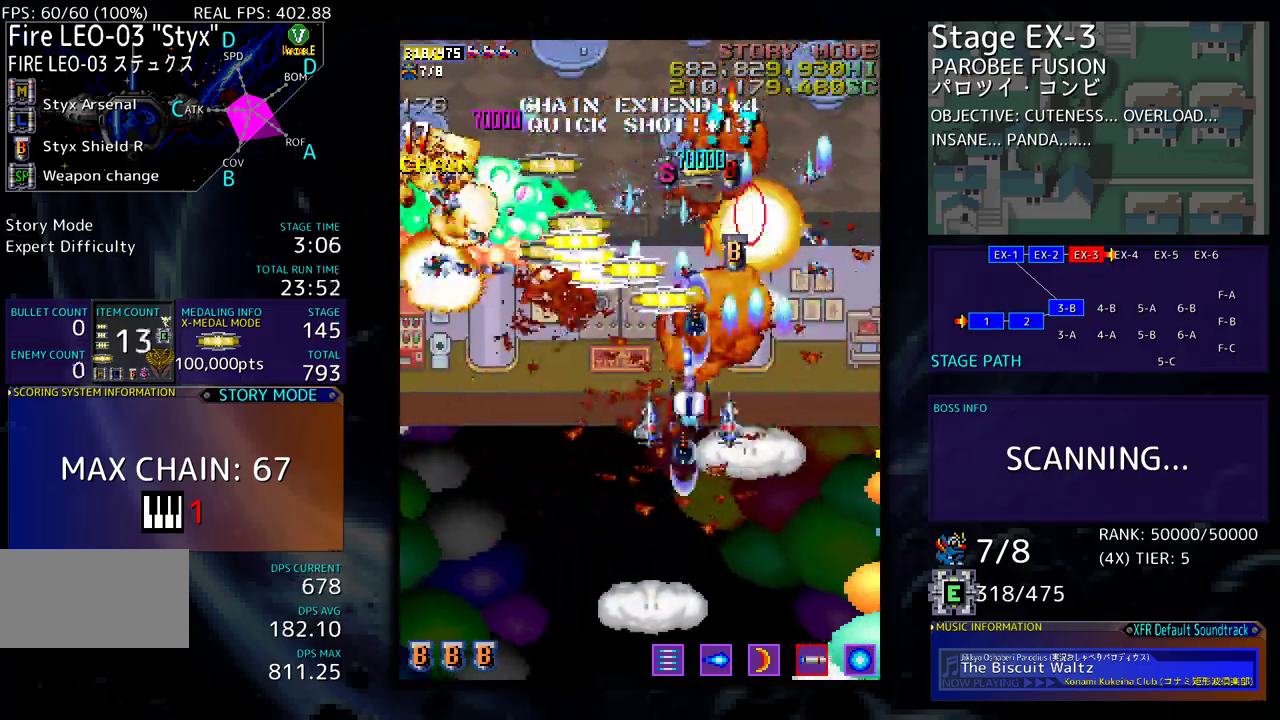
{"buttons": ["DPAD_UP", "DPAD_LEFT"], "events": [[117, "DPAD_LEFT", "up"], [233, "DPAD_LEFT", "down"]]}
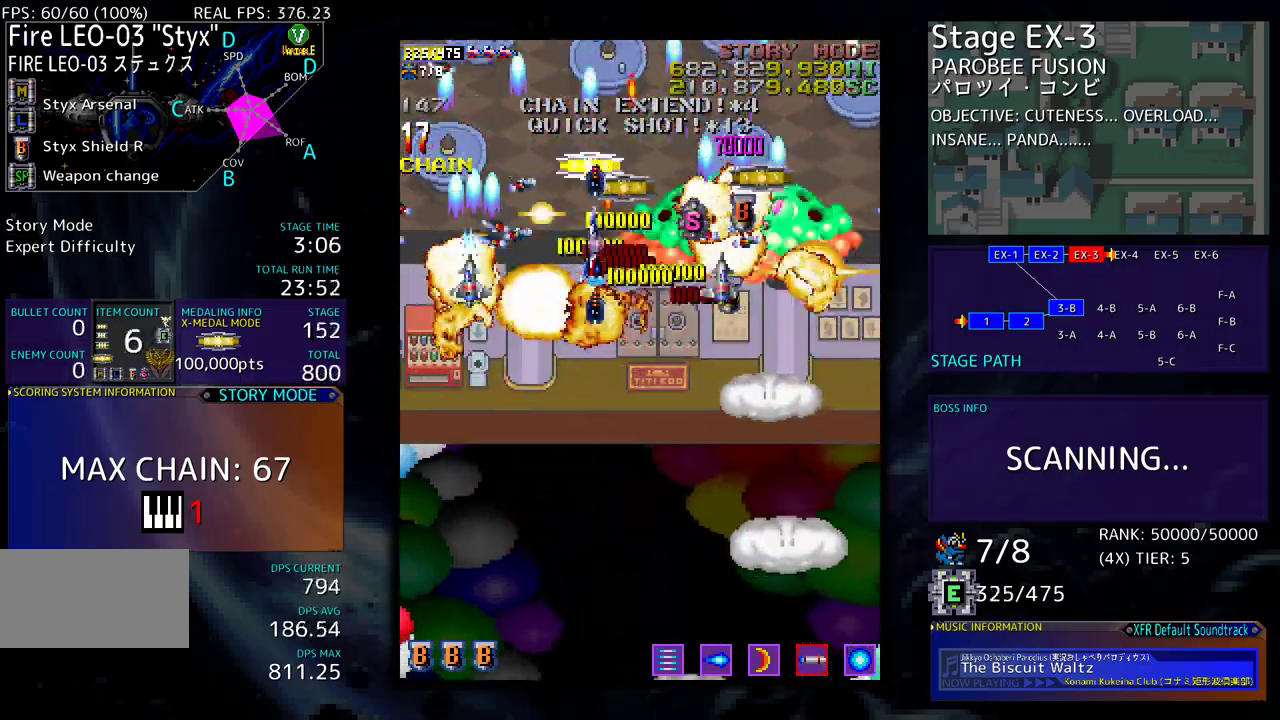
{"buttons": [], "events": [[33, "DPAD_UP", "up"], [50, "DPAD_DOWN", "down"], [317, "DPAD_LEFT", "up"], [367, "DPAD_RIGHT", "down"], [417, "DPAD_RIGHT", "up"], [450, "DPAD_DOWN", "up"]]}
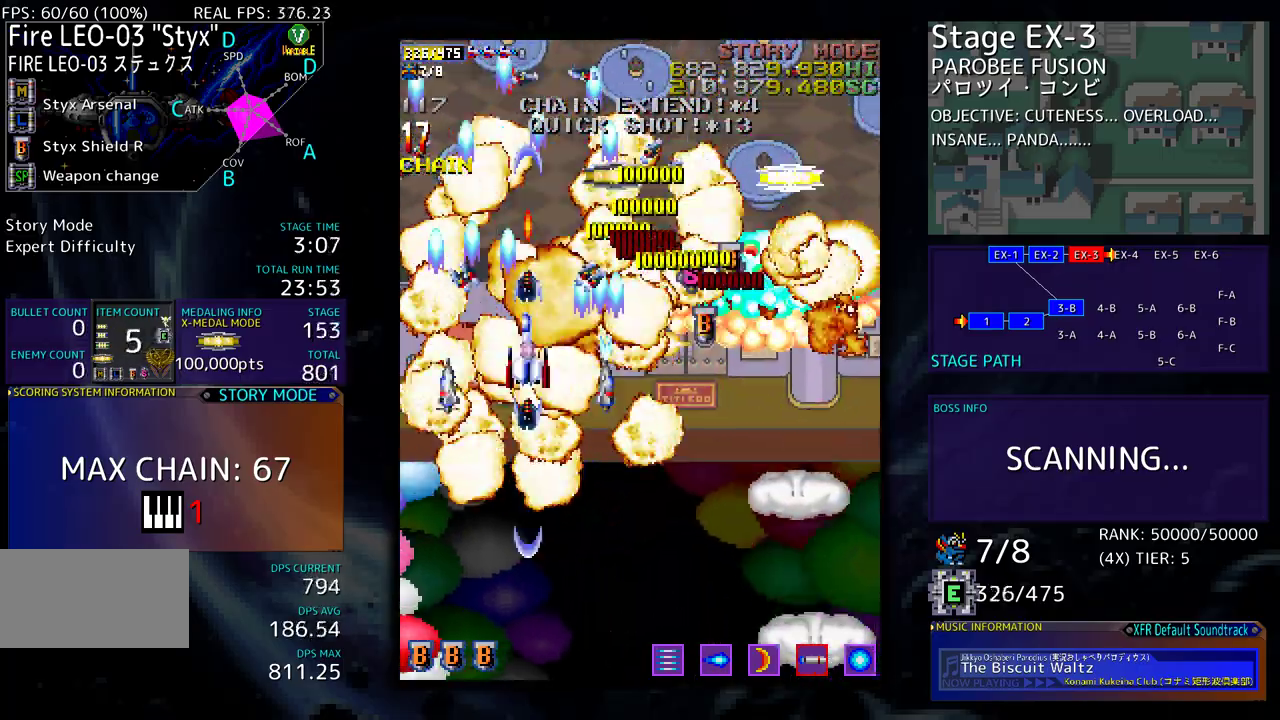
{"buttons": [], "events": [[167, "DPAD_DOWN", "down"], [167, "DPAD_LEFT", "down"], [233, "DPAD_LEFT", "up"], [250, "DPAD_DOWN", "up"], [333, "DPAD_DOWN", "down"], [400, "DPAD_DOWN", "up"]]}
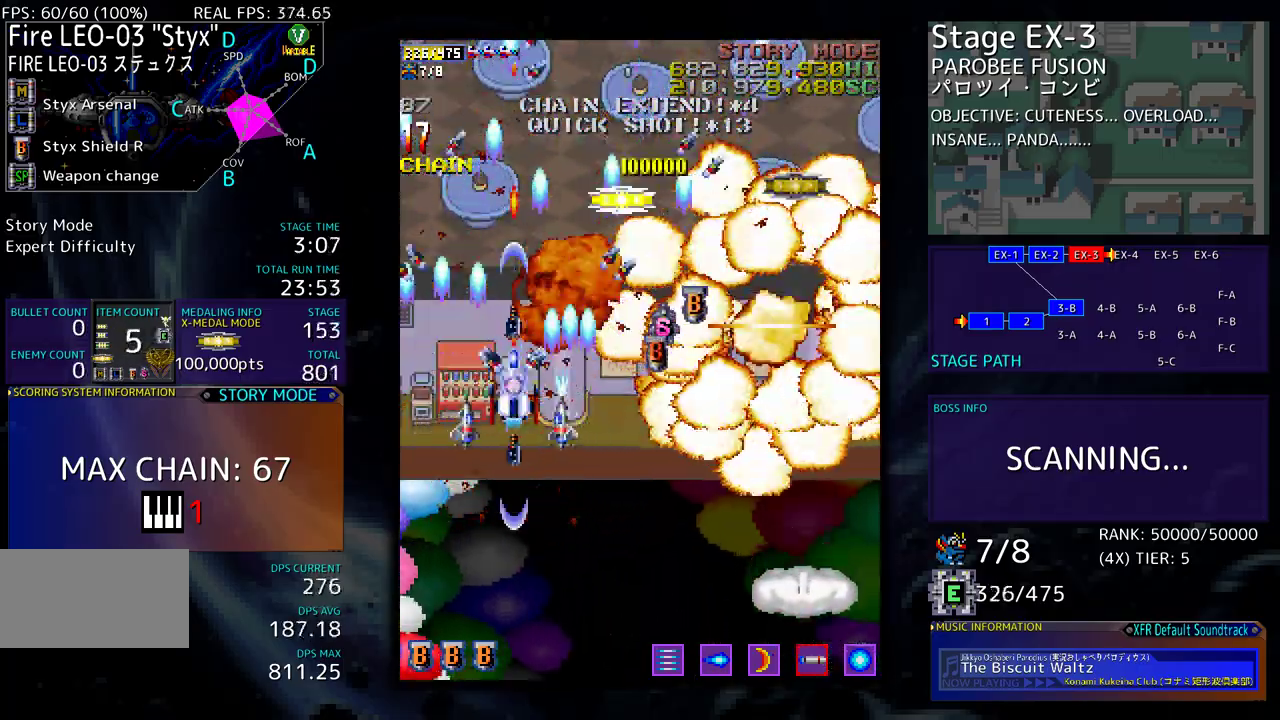
{"buttons": [], "events": [[133, "DPAD_DOWN", "down"], [133, "DPAD_RIGHT", "down"], [183, "DPAD_DOWN", "up"], [183, "DPAD_RIGHT", "up"], [450, "DPAD_DOWN", "down"], [500, "DPAD_DOWN", "up"]]}
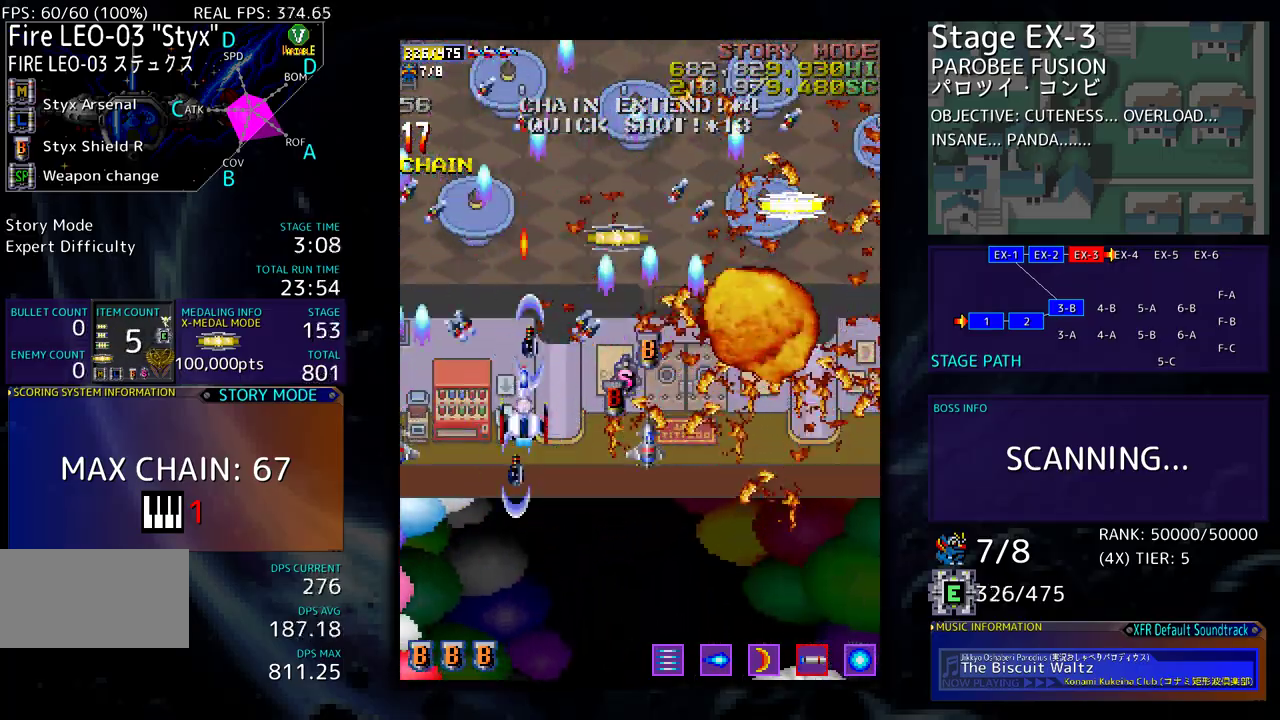
{"buttons": [], "events": [[117, "DPAD_DOWN", "down"], [183, "DPAD_DOWN", "up"], [333, "DPAD_DOWN", "down"], [383, "DPAD_DOWN", "up"]]}
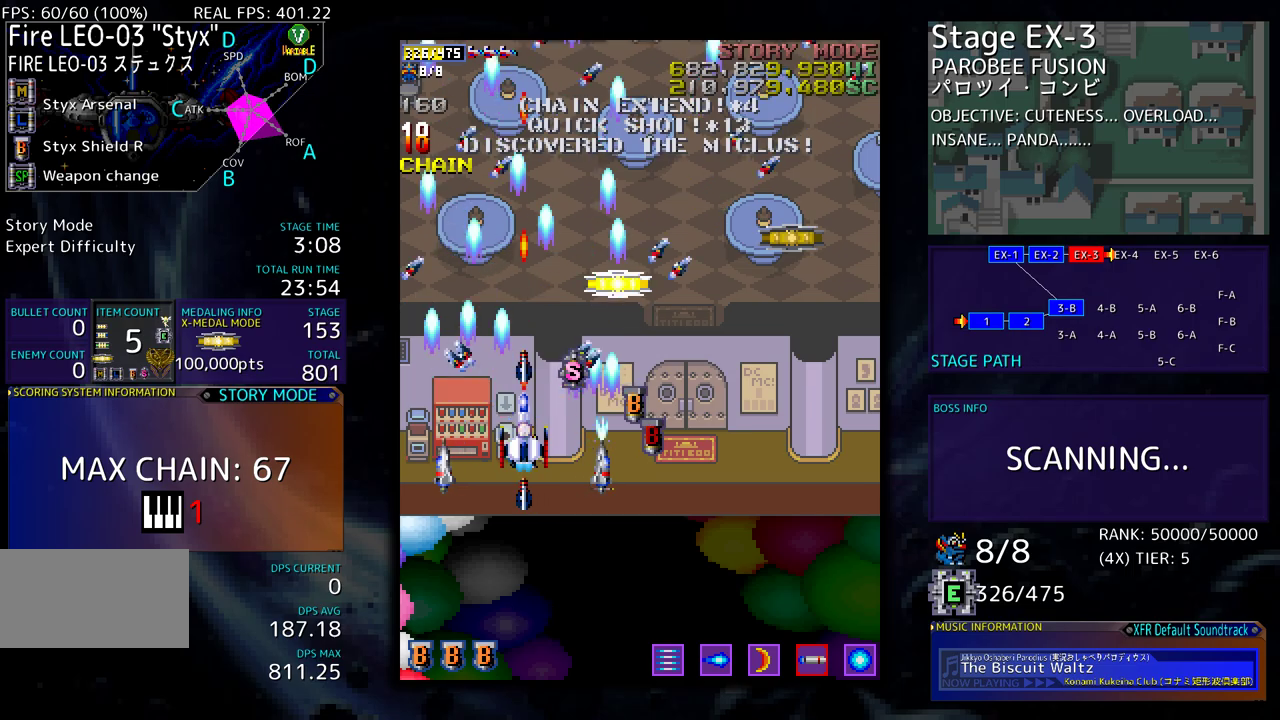
{"buttons": [], "events": [[33, "DPAD_DOWN", "down"], [100, "DPAD_DOWN", "up"]]}
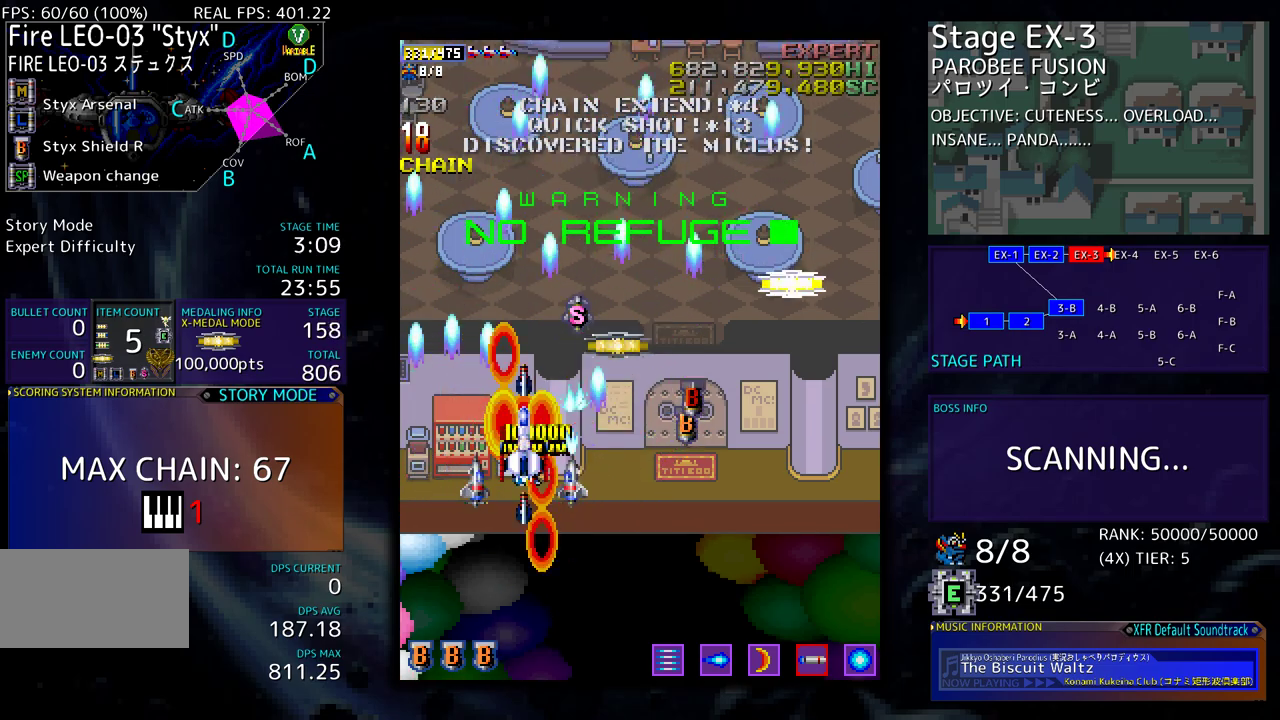
{"buttons": ["DPAD_UP", "DPAD_RIGHT"], "events": [[183, "DPAD_DOWN", "down"], [200, "DPAD_LEFT", "down"], [267, "DPAD_LEFT", "up"], [317, "DPAD_RIGHT", "down"], [333, "DPAD_DOWN", "up"], [367, "DPAD_UP", "down"]]}
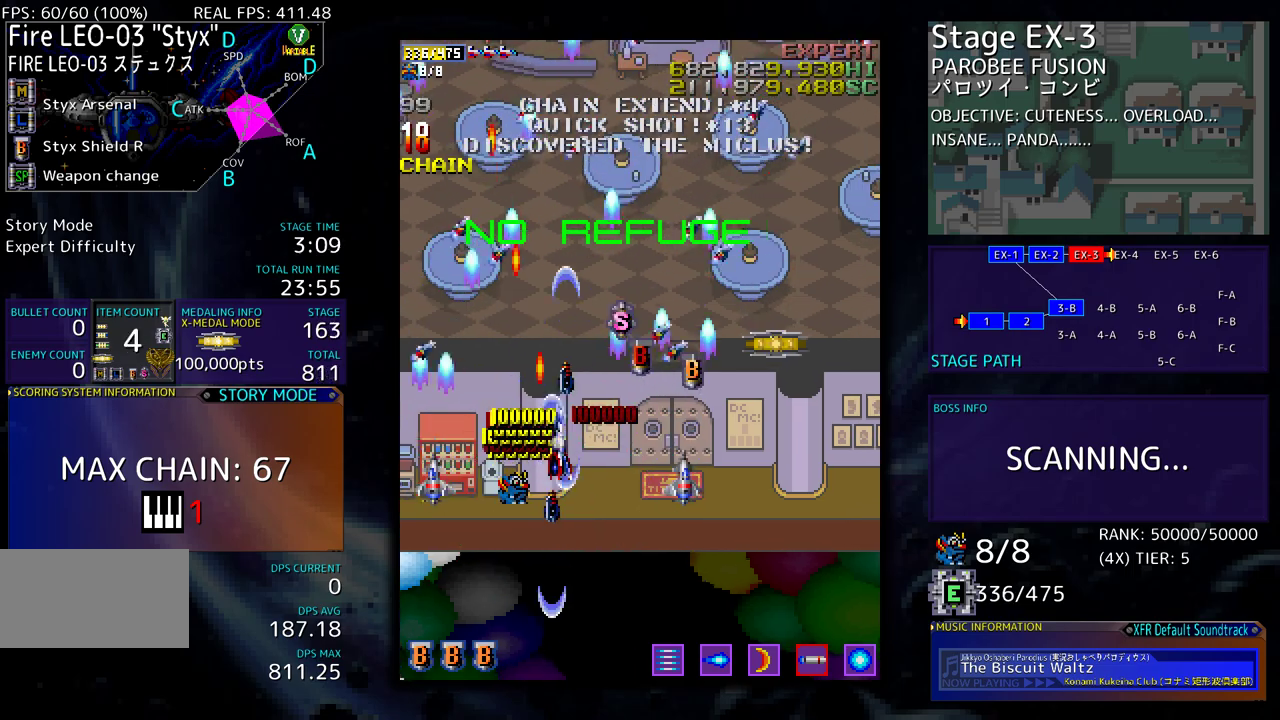
{"buttons": ["DPAD_UP", "DPAD_RIGHT"], "events": [[17, "DPAD_UP", "up"], [67, "DPAD_DOWN", "down"], [333, "DPAD_DOWN", "up"], [400, "DPAD_UP", "down"]]}
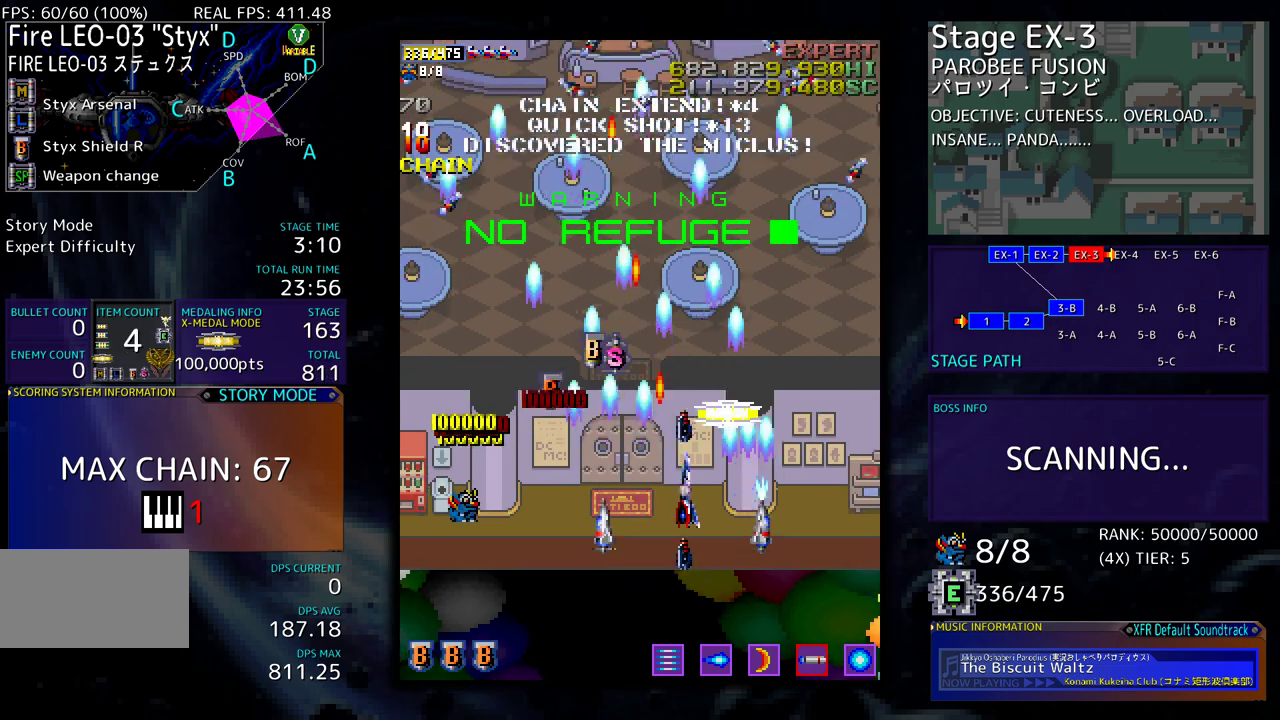
{"buttons": ["DPAD_UP", "DPAD_LEFT"], "events": [[150, "DPAD_UP", "up"], [183, "DPAD_DOWN", "down"], [200, "DPAD_RIGHT", "up"], [217, "DPAD_LEFT", "down"], [400, "DPAD_DOWN", "up"], [483, "DPAD_UP", "down"]]}